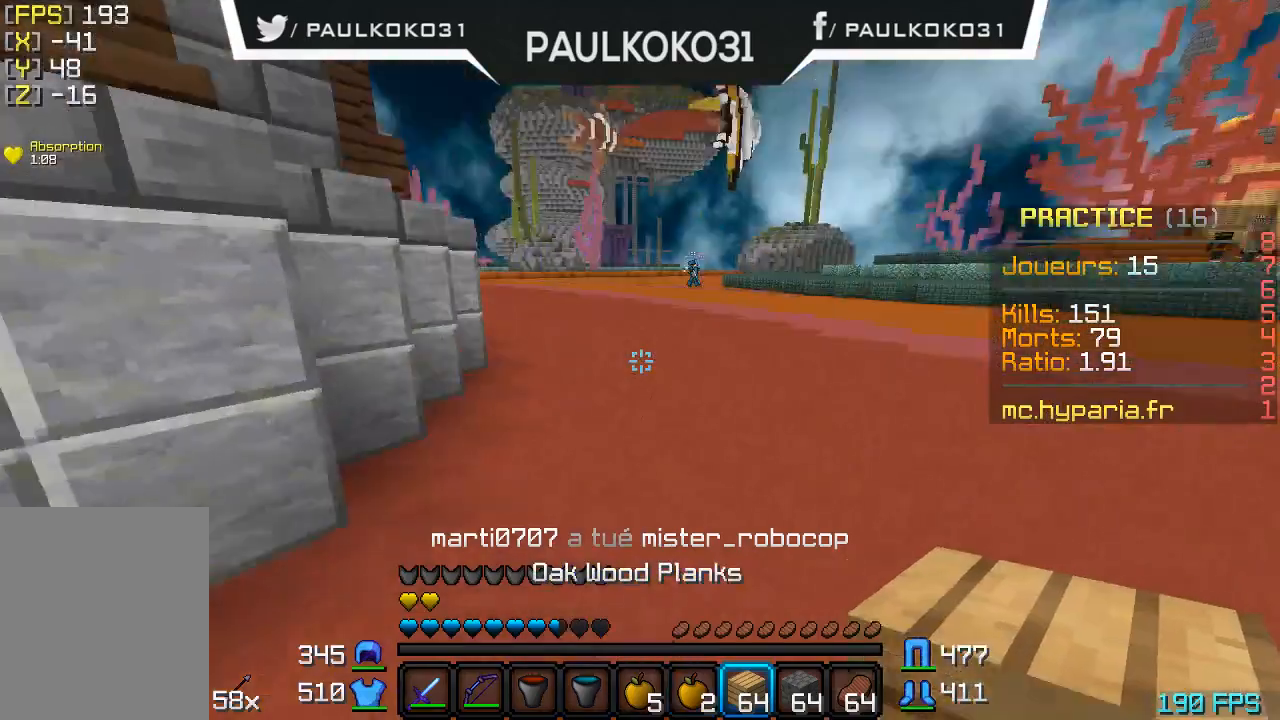
Gameplay with keyboard and mouse; each line is a JSON object with the keys and mouse buttons held at the frame after it. "events" lists presses ("down") and releases ("up") of "a", "d", "s", "w", "mouse_left" and "mouse_right" between this image and that frame as [ms after this image, input, new state], when the widget could be followed in between. "mouse_left", "mouse_right" = the "left", "right" buttons of the "mouse" list. No other keys are recorded. Fast repeated clicks can show as one long hold. Mouse movement is not recorded.
{"keys": [], "mouse": ["right"], "events": [[300, "mouse_right", "down"], [467, "mouse_right", "up"], [500, "mouse_right", "down"]]}
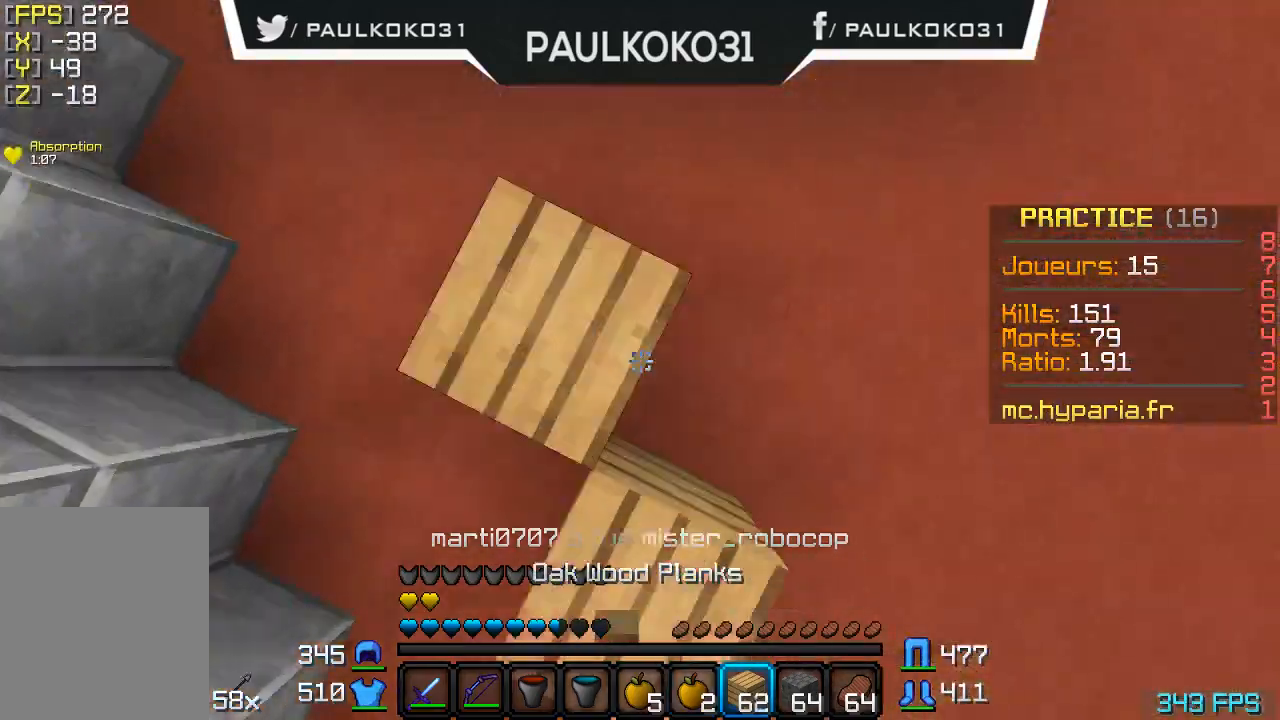
{"keys": [], "mouse": ["right"], "events": [[100, "mouse_right", "up"], [167, "mouse_right", "down"], [267, "mouse_right", "up"], [300, "mouse_right", "down"], [400, "mouse_right", "up"], [467, "mouse_right", "down"]]}
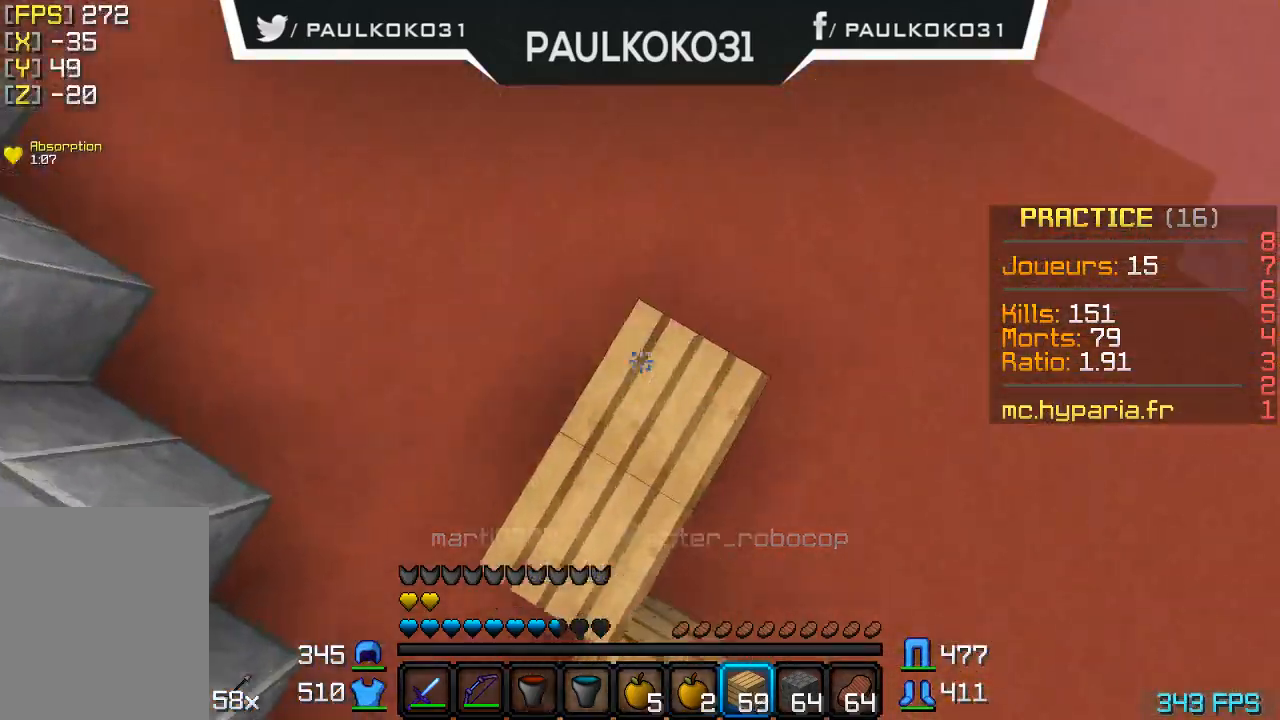
{"keys": [], "mouse": ["right"], "events": [[67, "mouse_right", "up"], [100, "mouse_right", "down"], [200, "mouse_right", "up"], [267, "mouse_right", "down"], [367, "mouse_right", "up"], [400, "mouse_right", "down"], [467, "mouse_right", "up"], [500, "mouse_right", "down"]]}
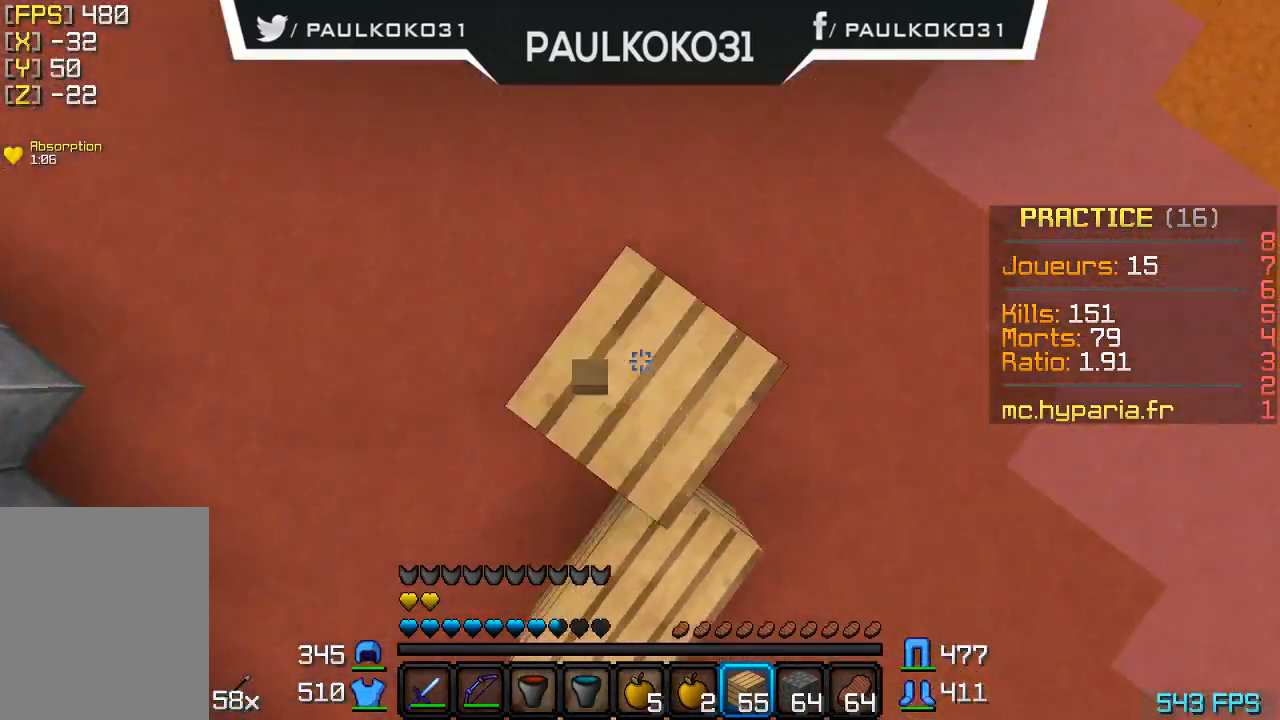
{"keys": [], "mouse": [], "events": [[100, "mouse_right", "up"], [200, "mouse_right", "down"], [267, "mouse_right", "up"], [300, "mouse_right", "down"], [400, "mouse_right", "up"]]}
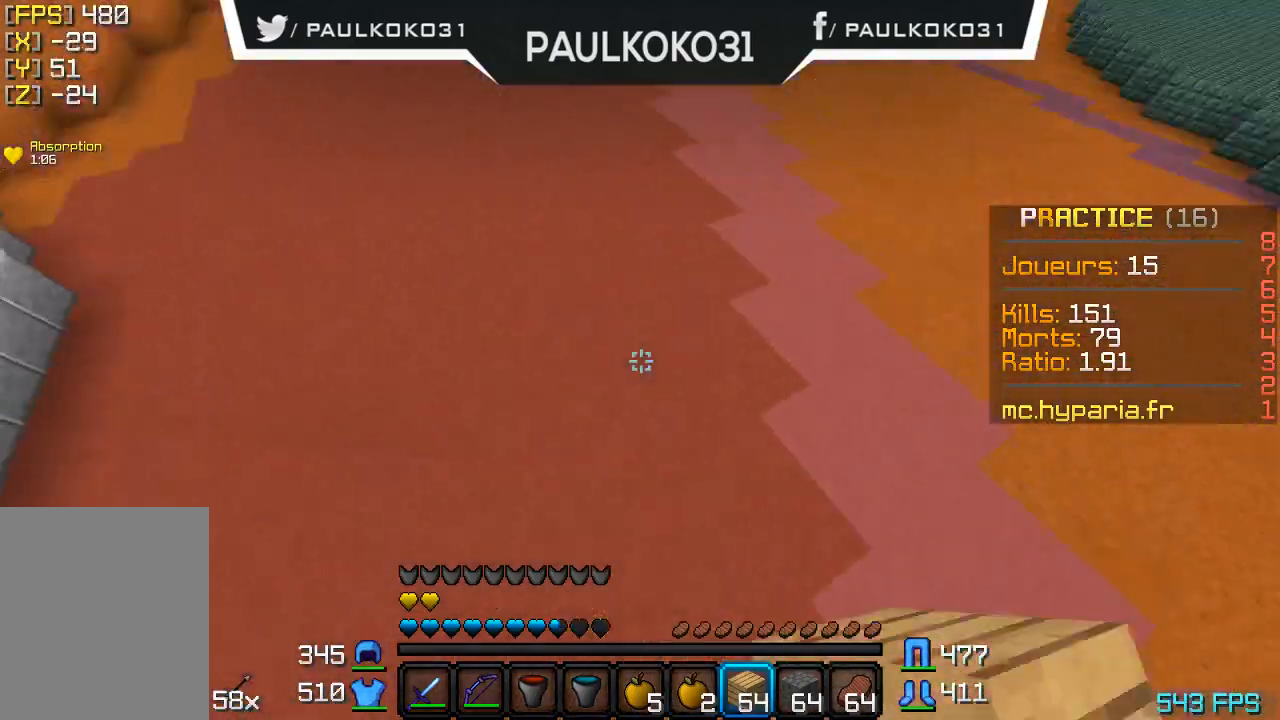
{"keys": [], "mouse": [], "events": []}
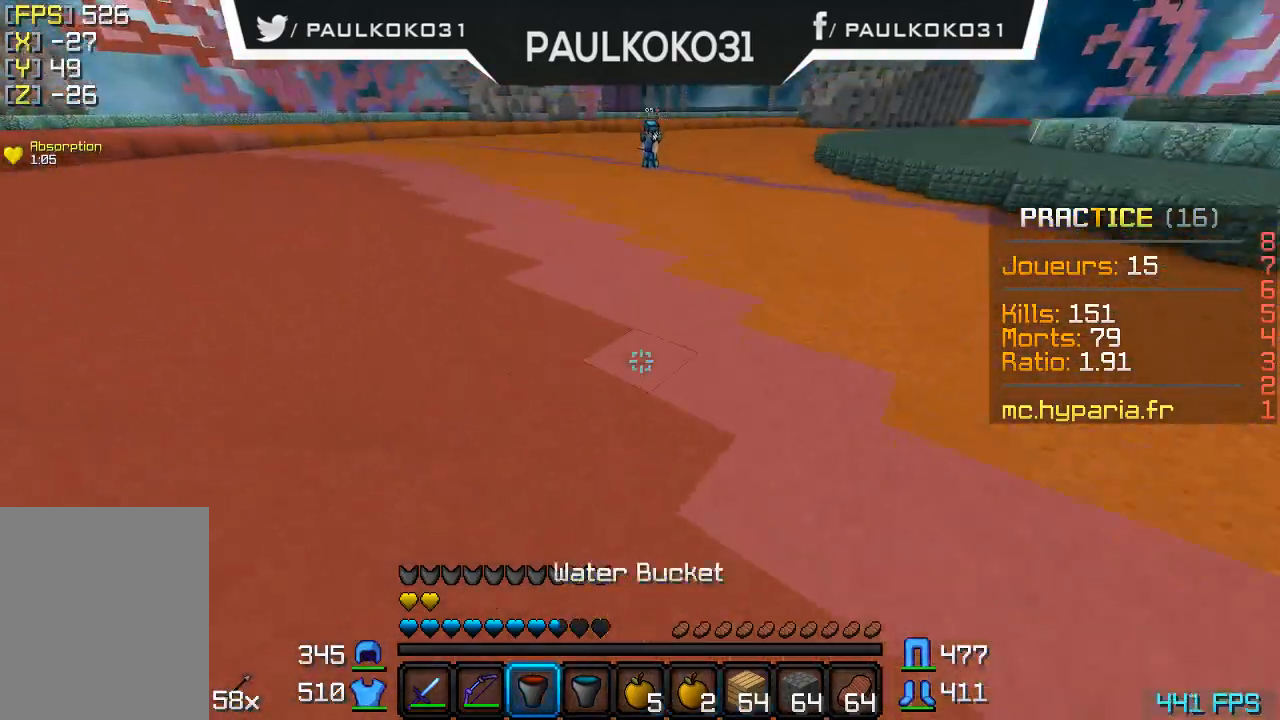
{"keys": [], "mouse": [], "events": []}
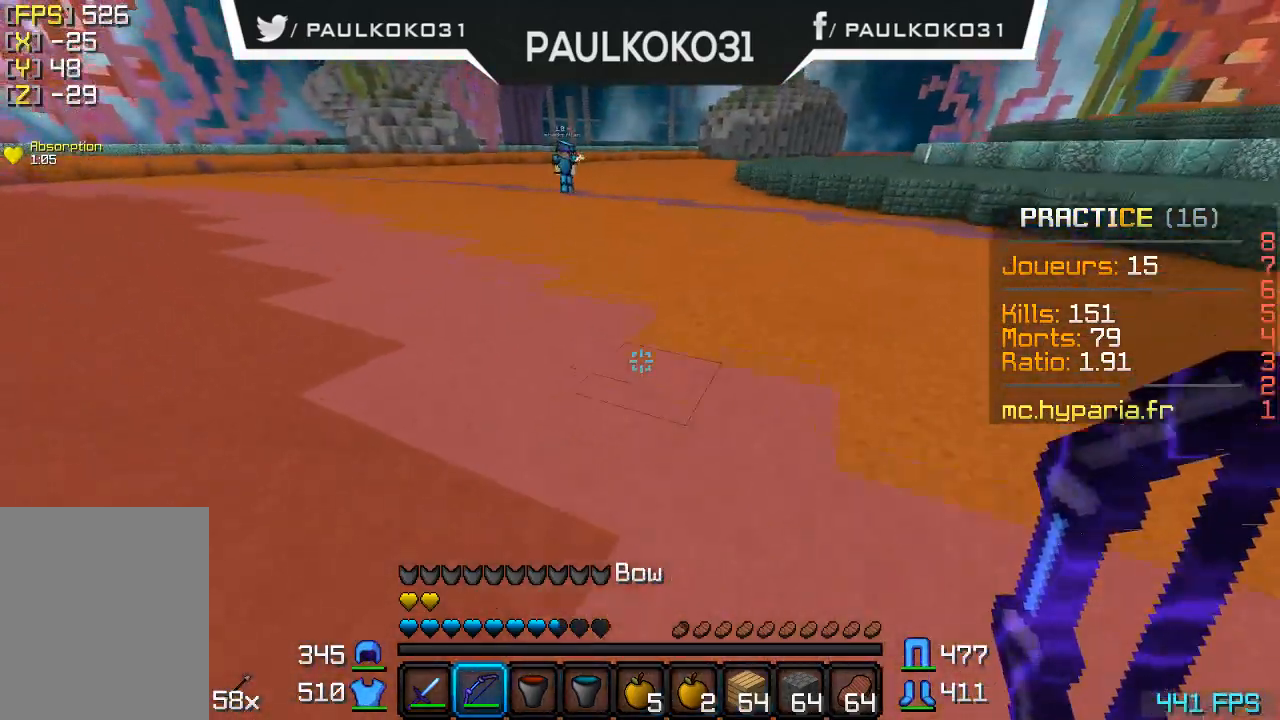
{"keys": [], "mouse": [], "events": []}
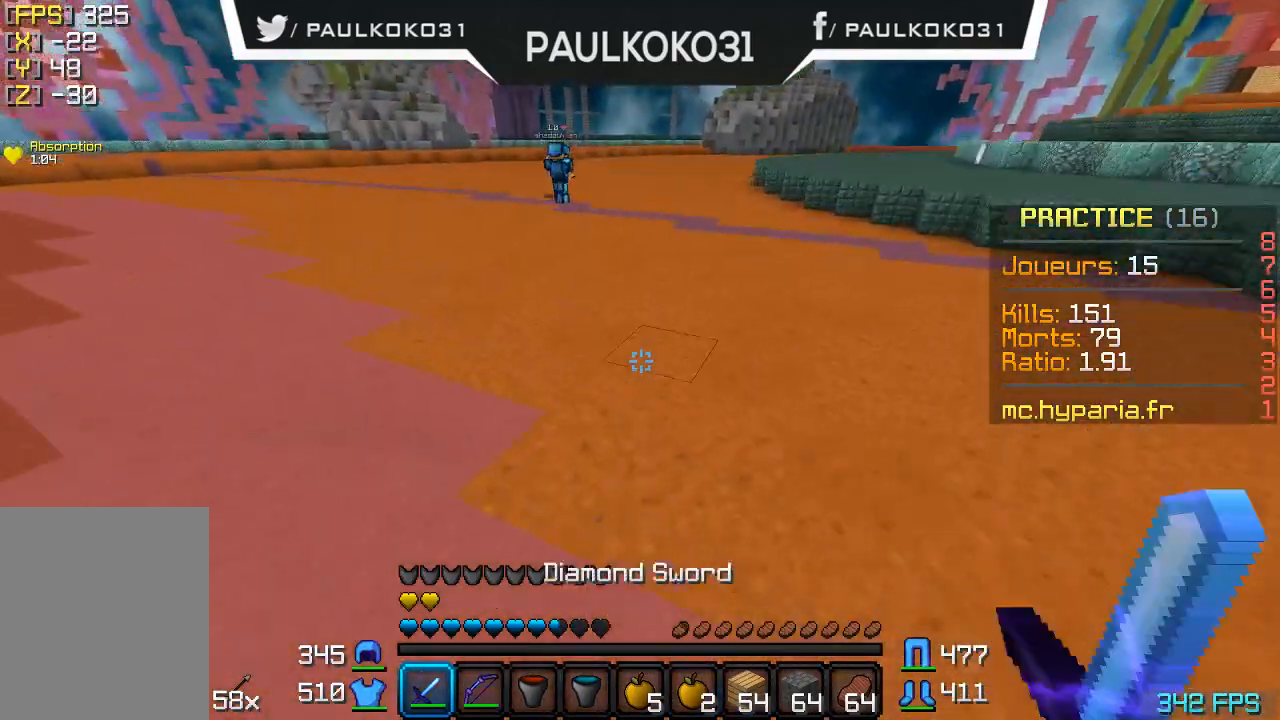
{"keys": [], "mouse": [], "events": []}
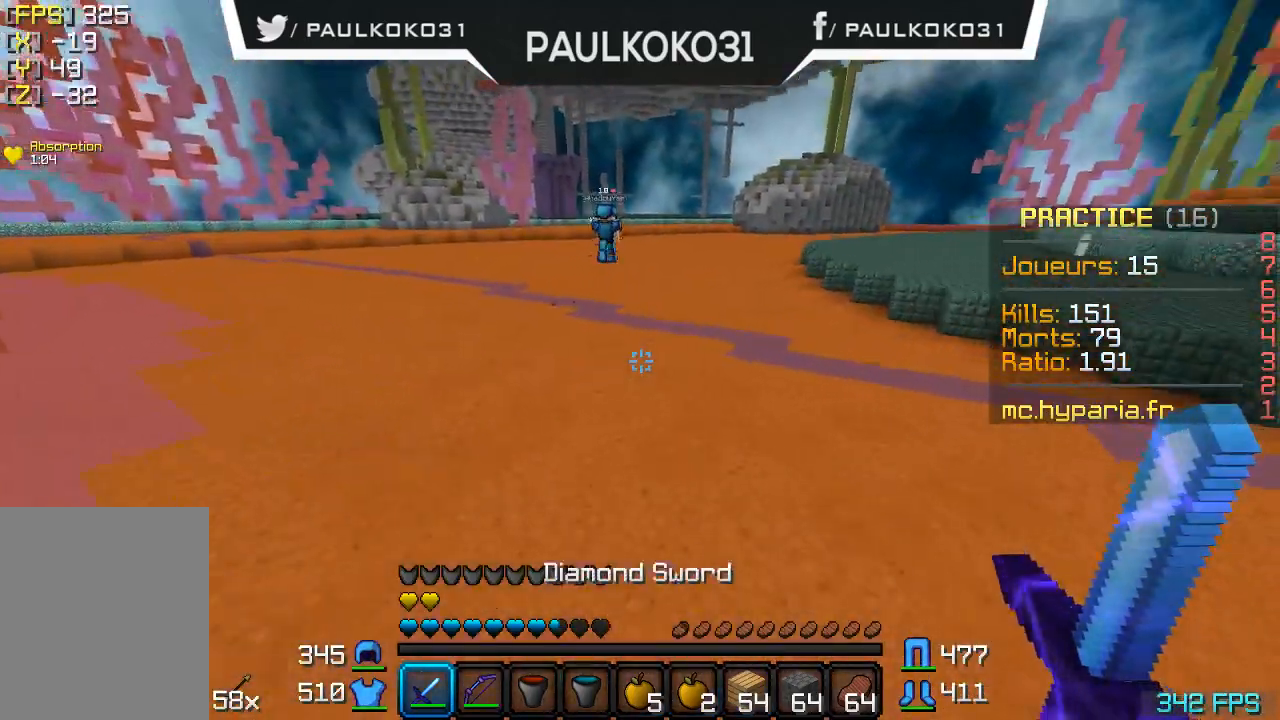
{"keys": [], "mouse": [], "events": []}
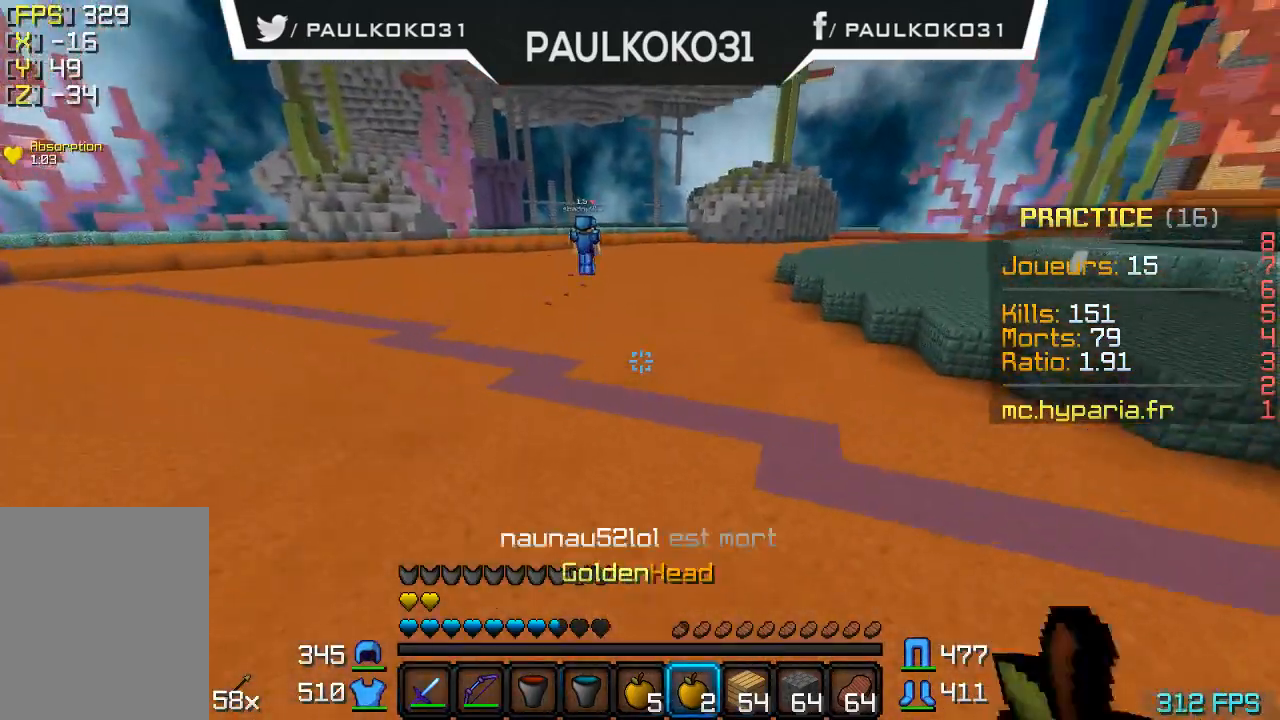
{"keys": [], "mouse": [], "events": []}
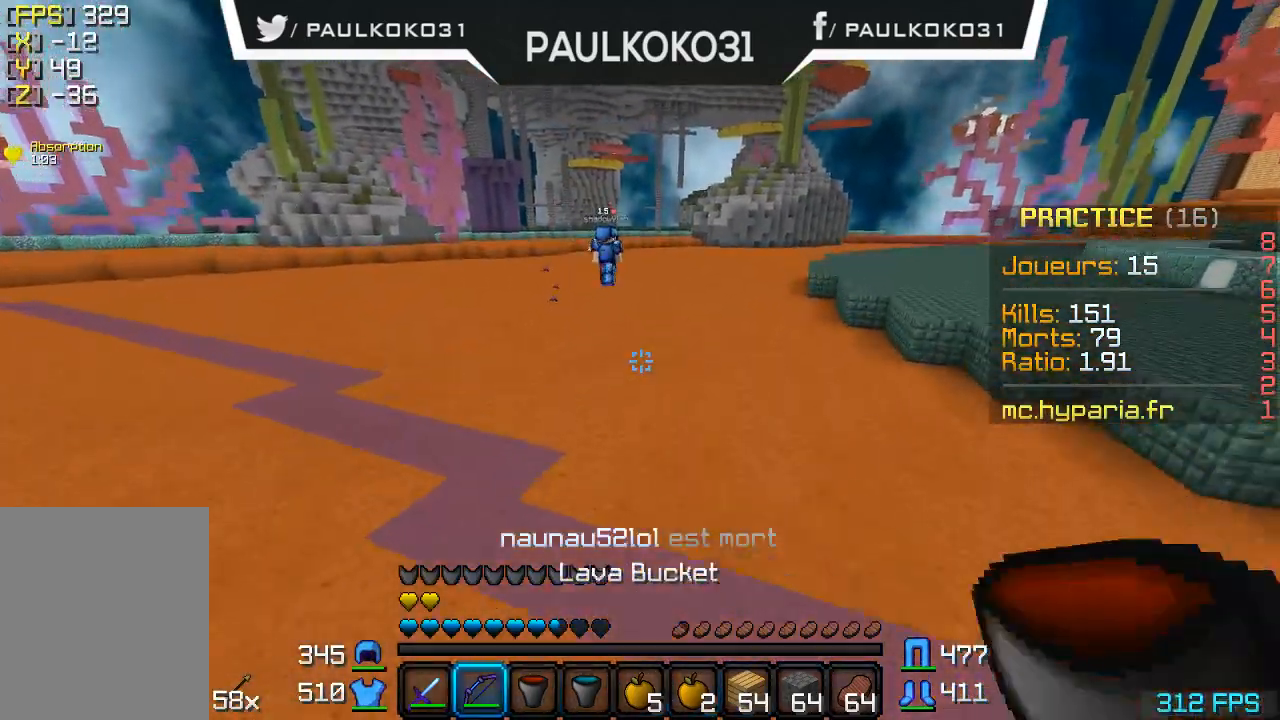
{"keys": [], "mouse": ["right"], "events": [[467, "mouse_right", "down"]]}
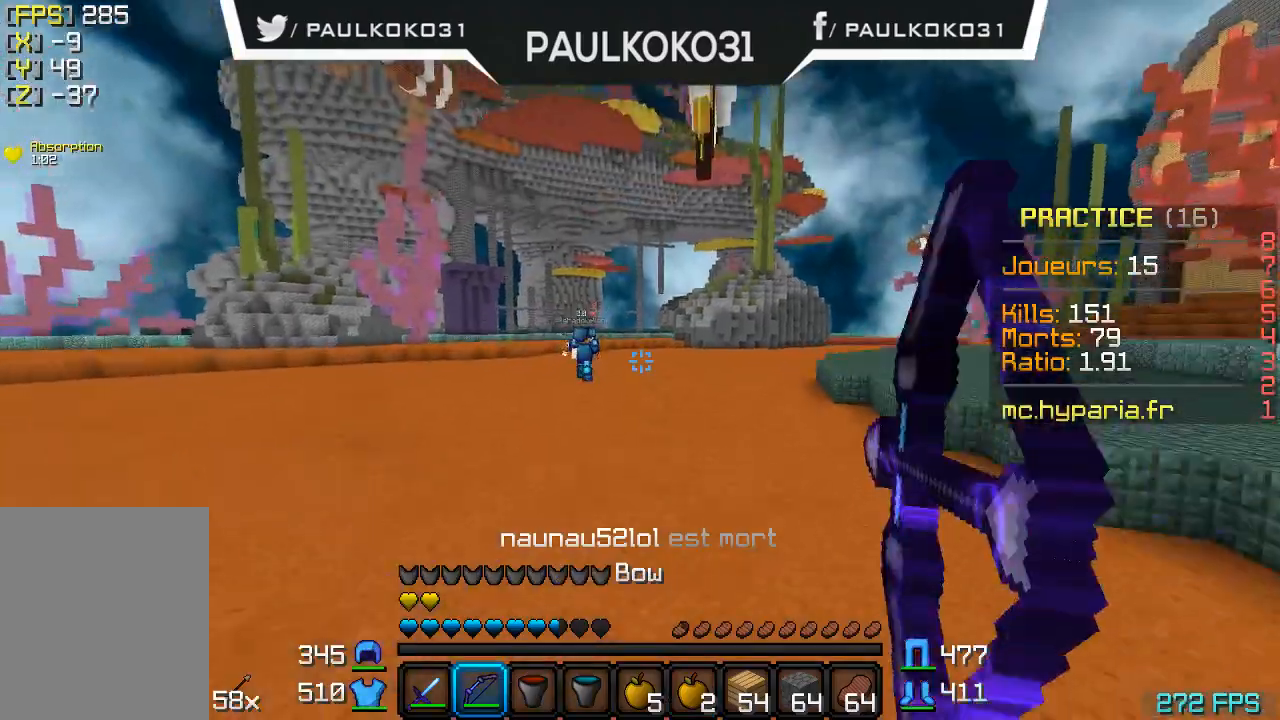
{"keys": [], "mouse": ["right"], "events": []}
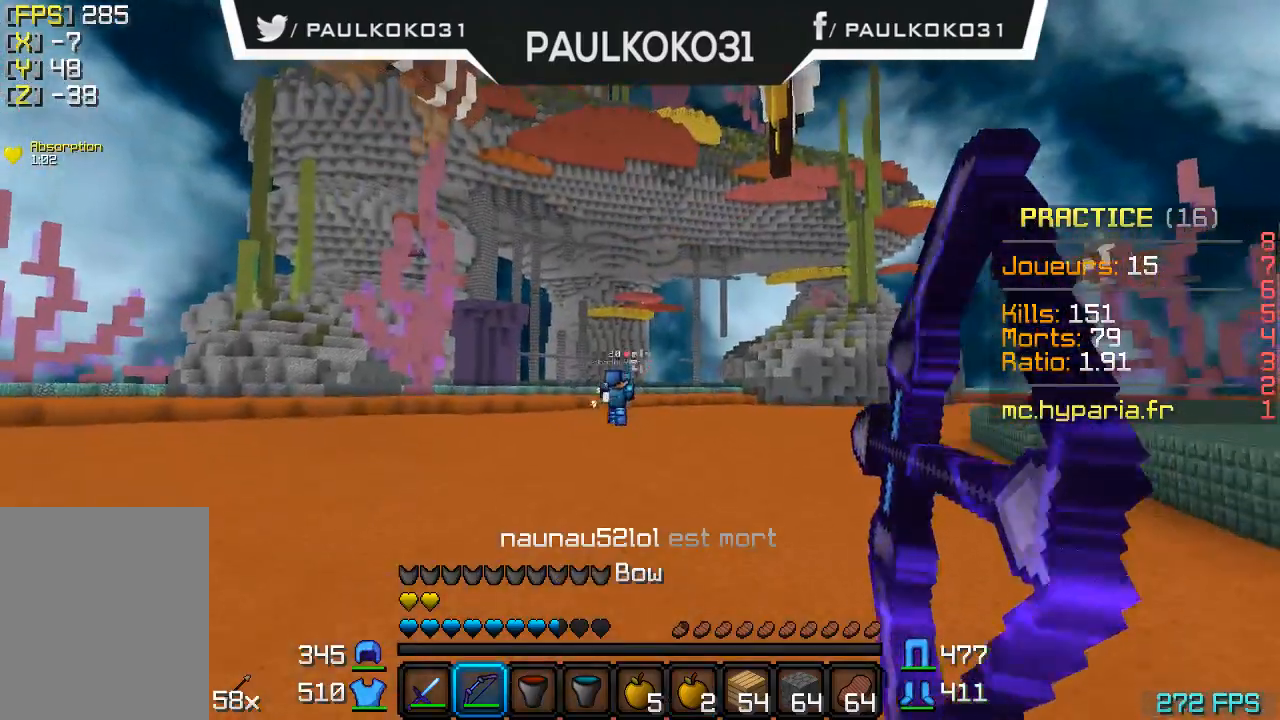
{"keys": [], "mouse": [], "events": [[467, "mouse_right", "up"]]}
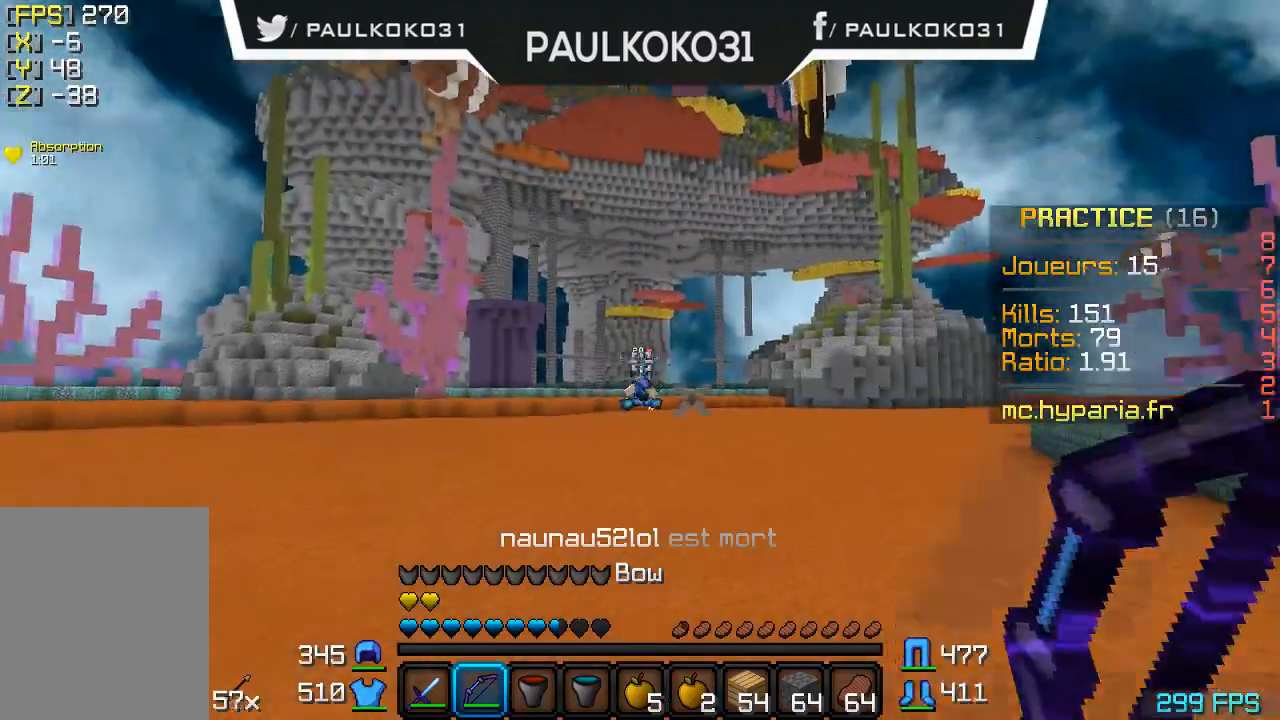
{"keys": [], "mouse": ["right"], "events": [[67, "mouse_right", "down"]]}
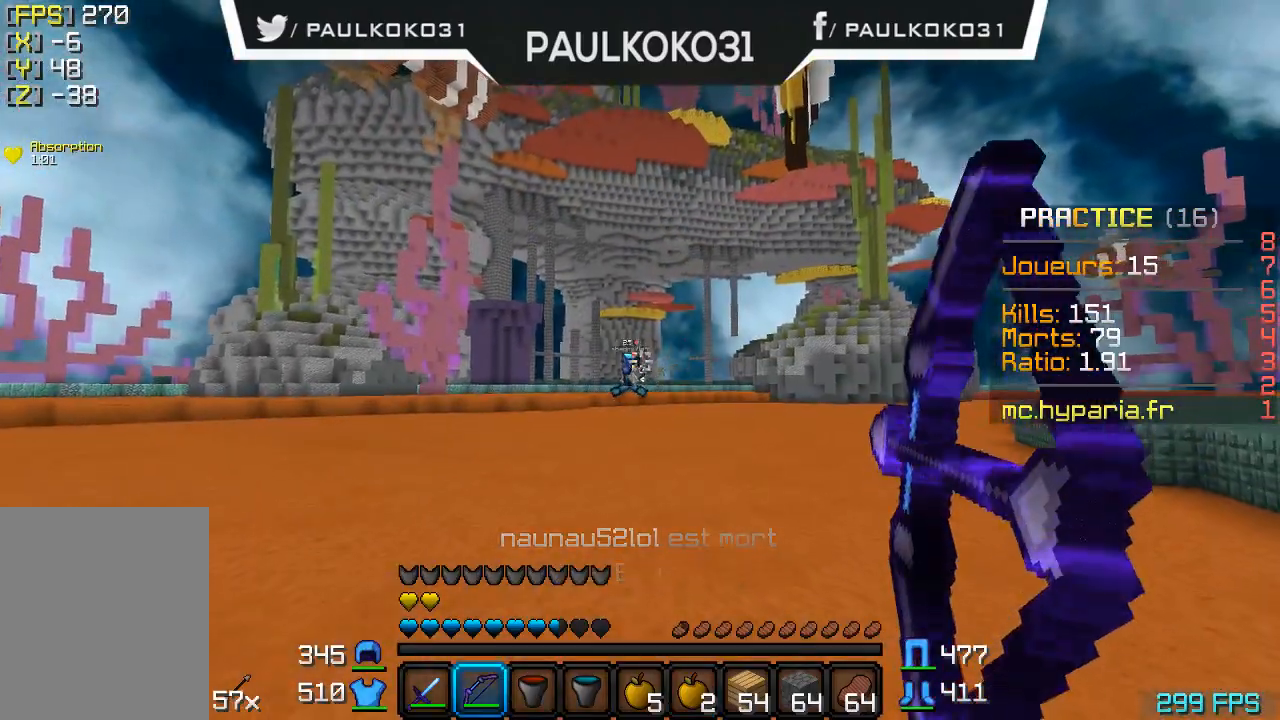
{"keys": [], "mouse": ["right"], "events": []}
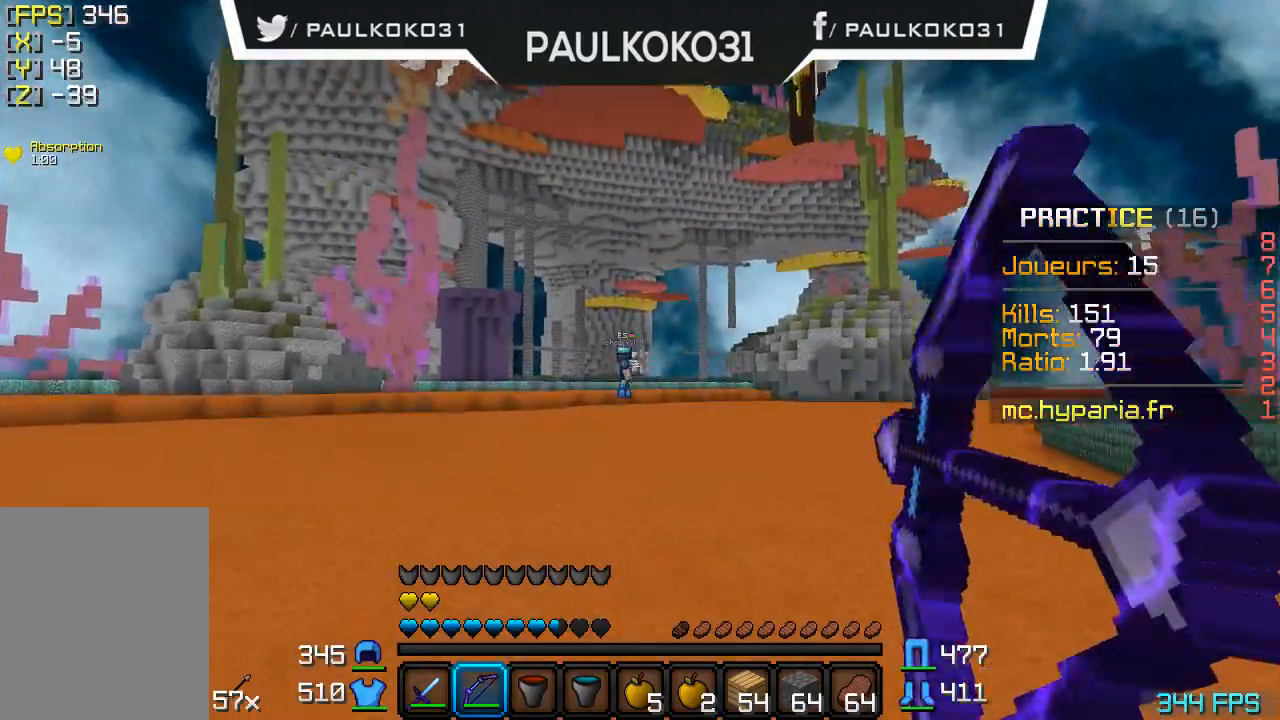
{"keys": [], "mouse": [], "events": [[167, "mouse_right", "up"]]}
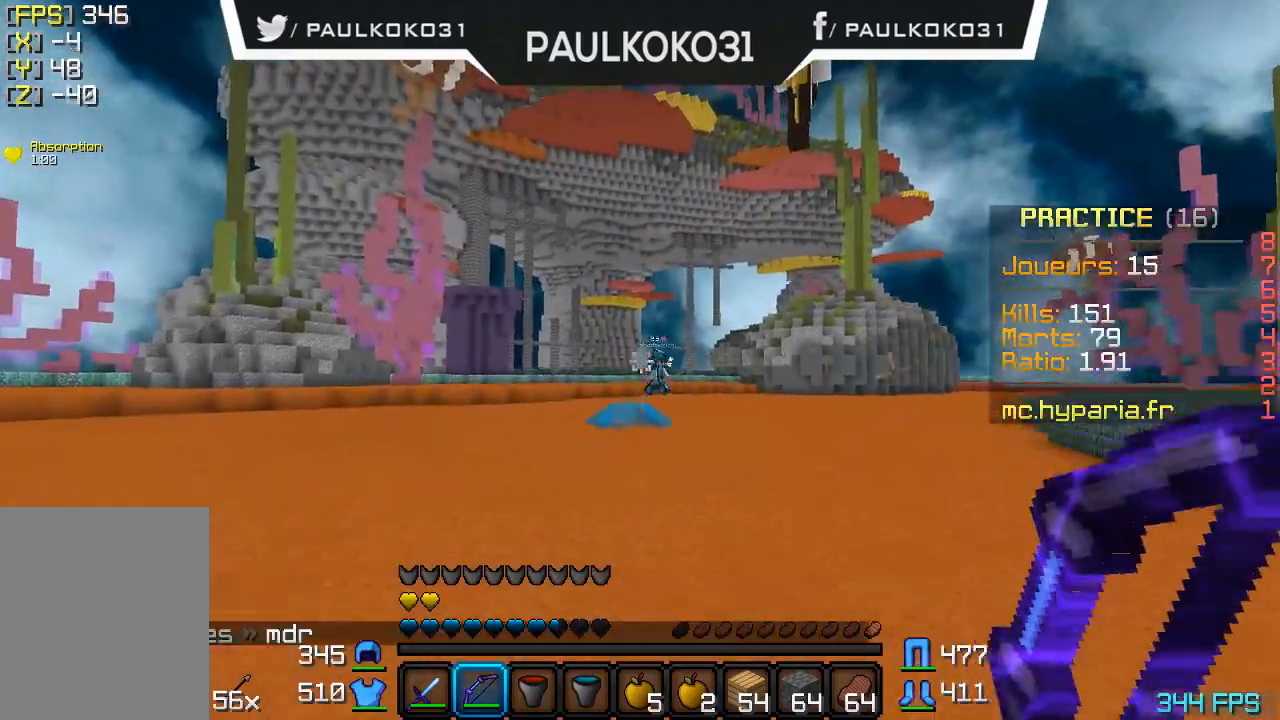
{"keys": [], "mouse": [], "events": []}
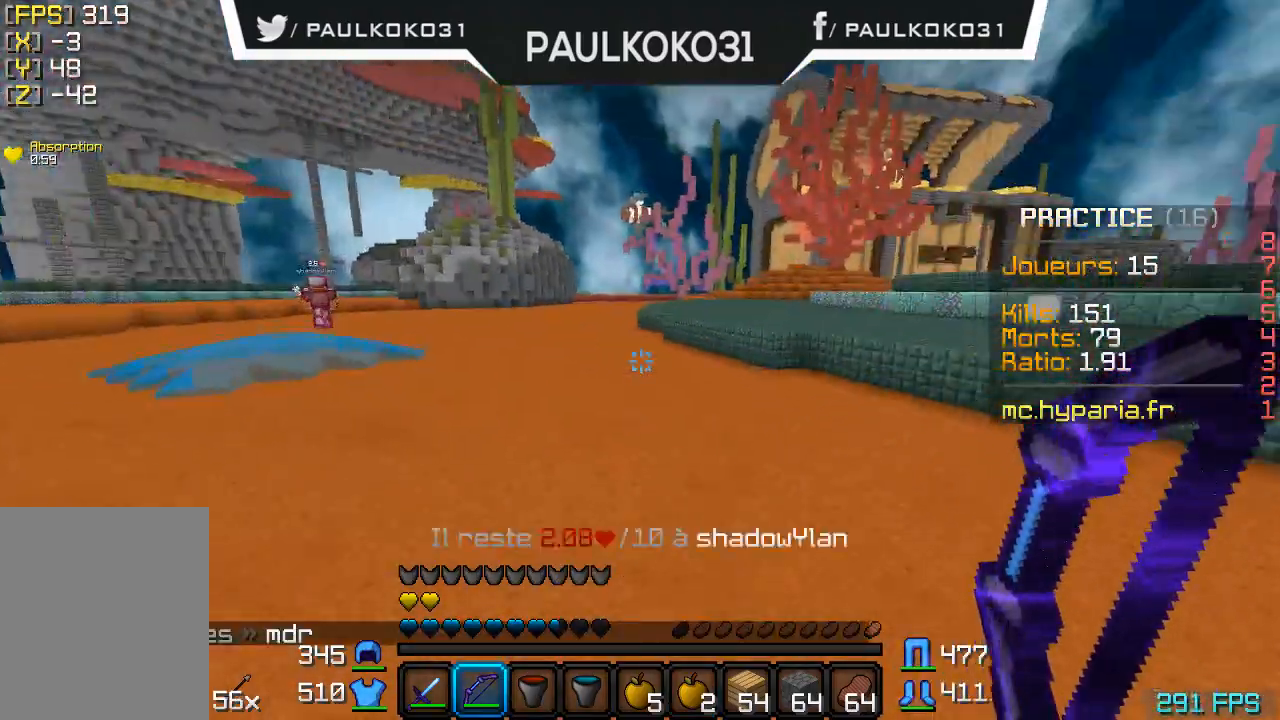
{"keys": [], "mouse": [], "events": []}
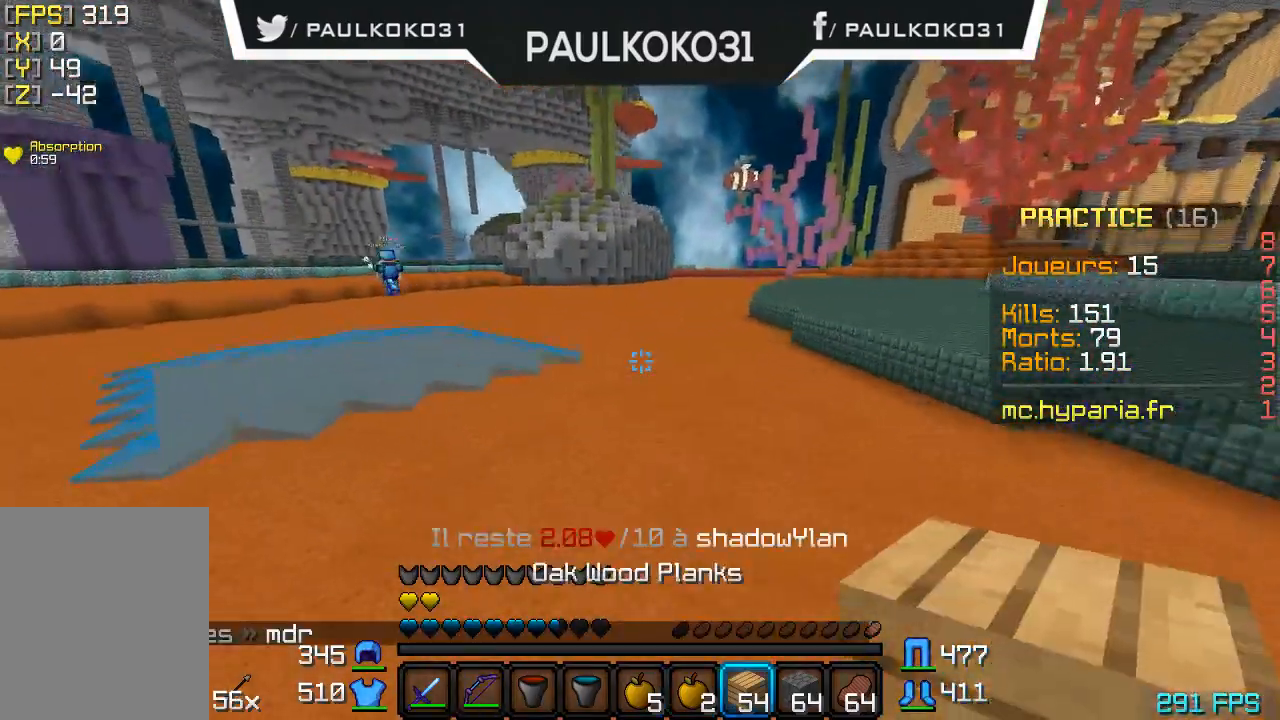
{"keys": [], "mouse": ["right"], "events": [[300, "mouse_right", "down"], [367, "mouse_right", "up"], [467, "mouse_right", "down"]]}
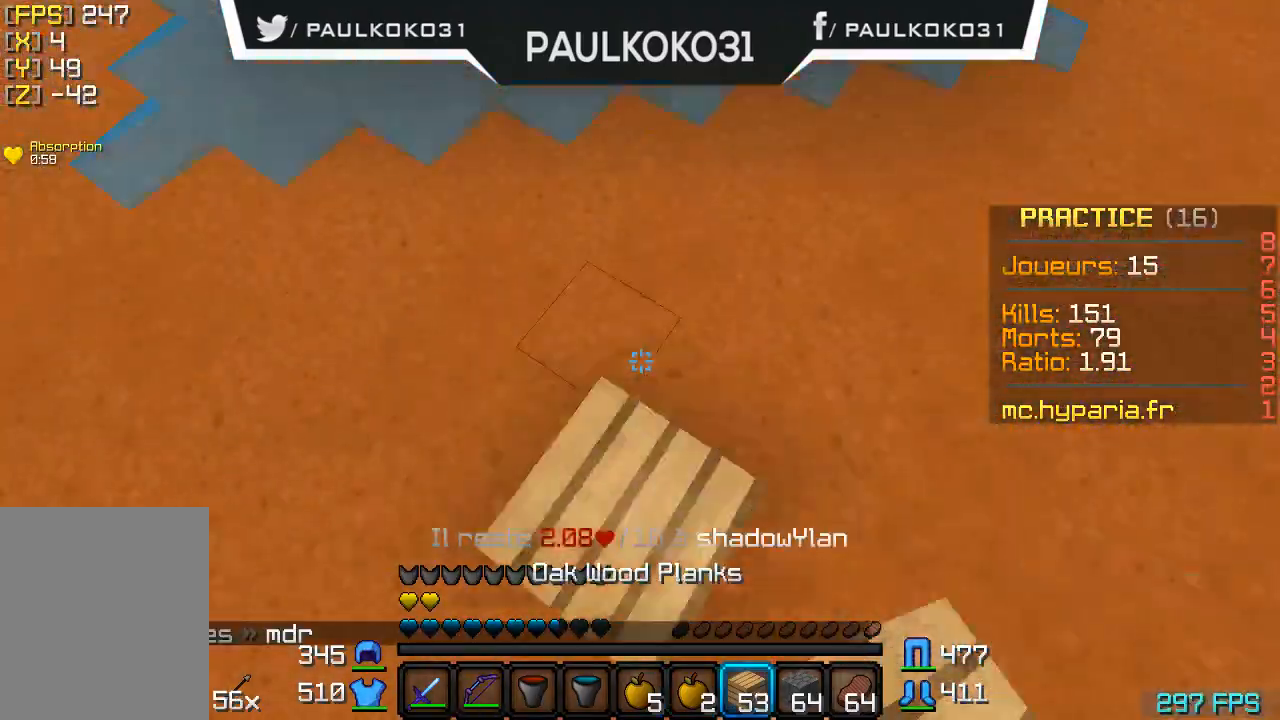
{"keys": [], "mouse": [], "events": [[67, "mouse_right", "up"], [100, "mouse_right", "down"], [200, "mouse_right", "up"], [267, "mouse_right", "down"], [300, "mouse_right", "up"]]}
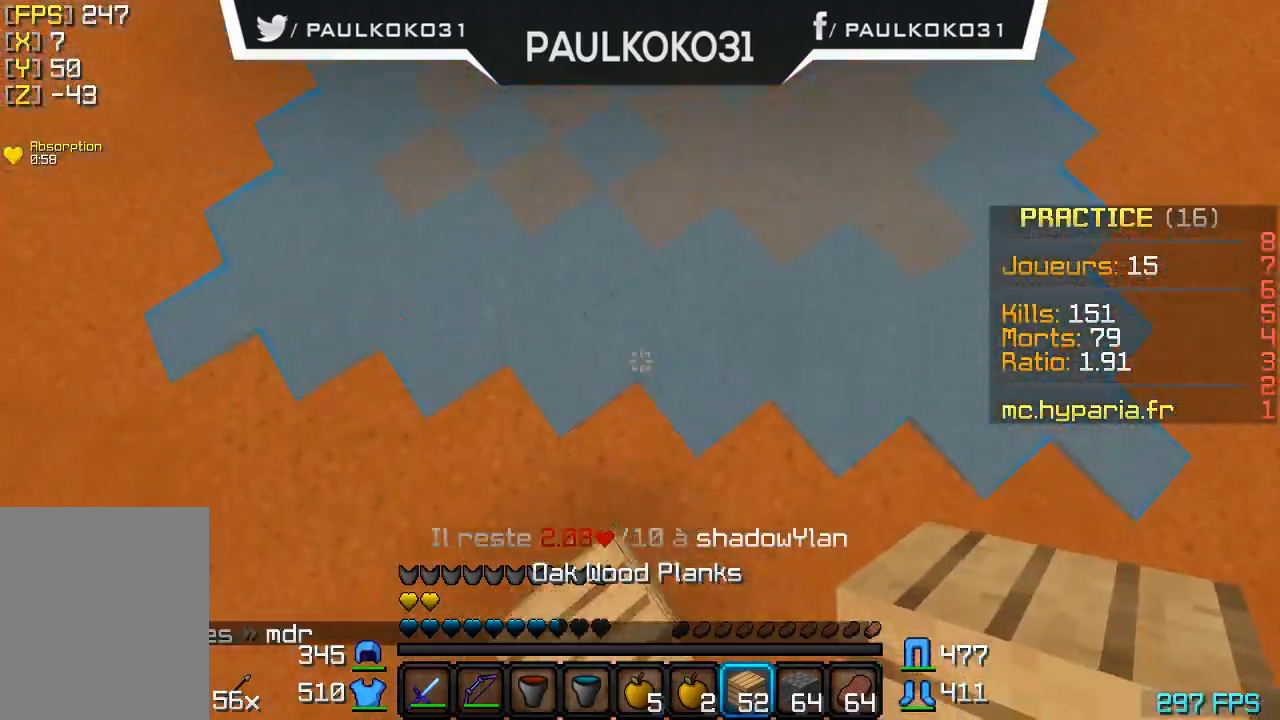
{"keys": [], "mouse": ["right"], "events": [[67, "mouse_right", "down"], [167, "mouse_right", "up"], [200, "mouse_right", "down"], [300, "mouse_right", "up"], [367, "mouse_right", "down"], [400, "mouse_right", "up"], [500, "mouse_right", "down"]]}
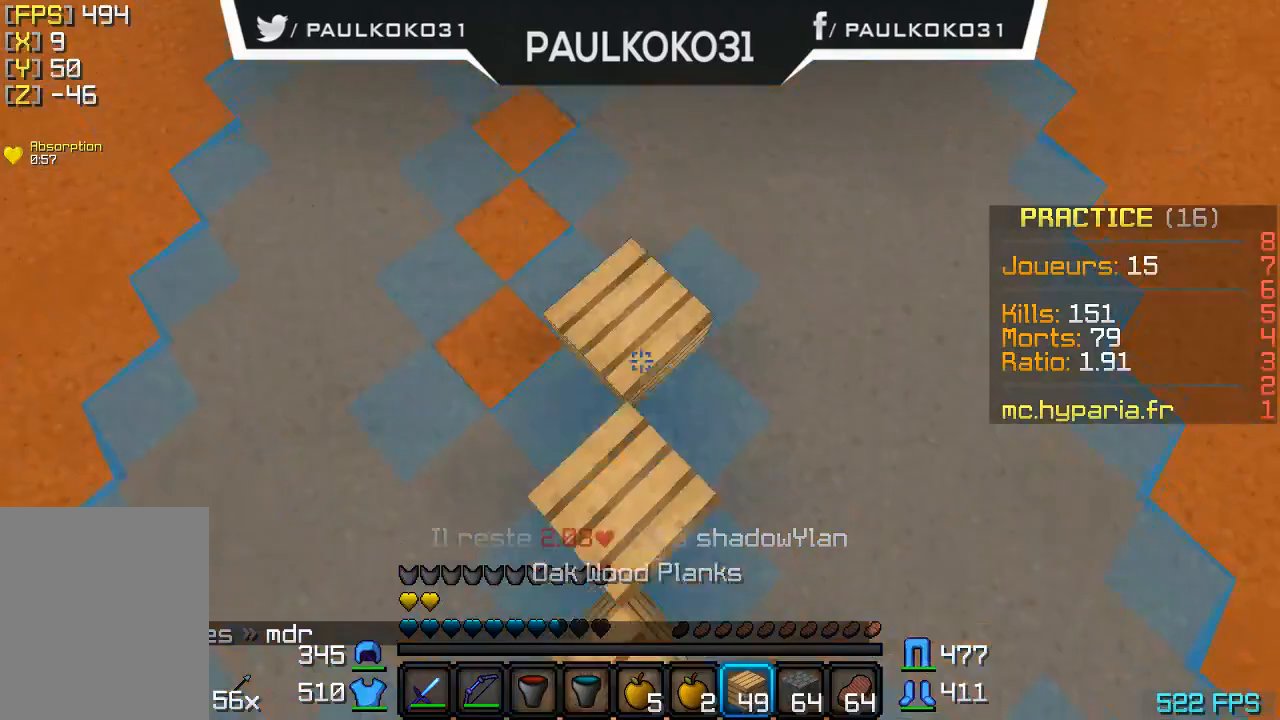
{"keys": [], "mouse": [], "events": [[67, "mouse_right", "up"], [167, "mouse_right", "down"], [200, "mouse_right", "up"], [300, "mouse_right", "down"], [367, "mouse_right", "up"], [400, "mouse_right", "down"], [500, "mouse_right", "up"]]}
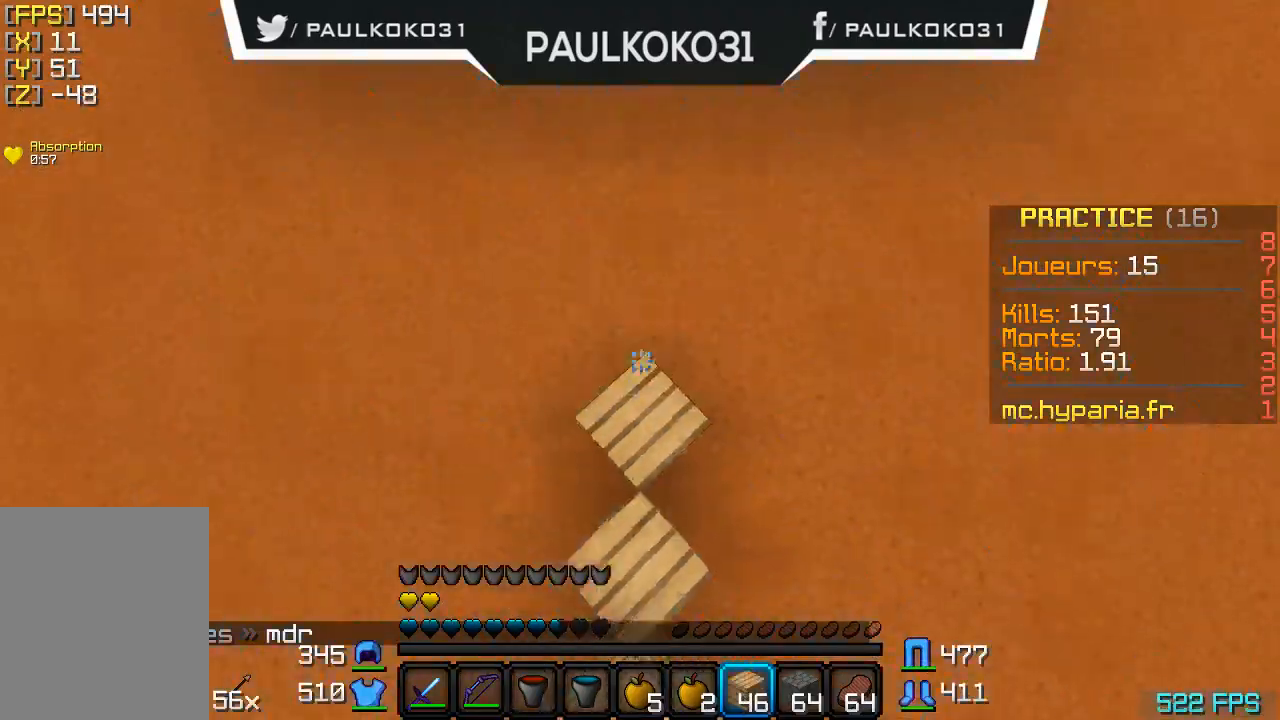
{"keys": [], "mouse": [], "events": [[67, "mouse_right", "down"], [167, "mouse_right", "up"], [200, "mouse_right", "down"], [267, "mouse_right", "up"], [300, "mouse_right", "down"], [400, "mouse_right", "up"], [467, "mouse_right", "down"], [500, "mouse_right", "up"]]}